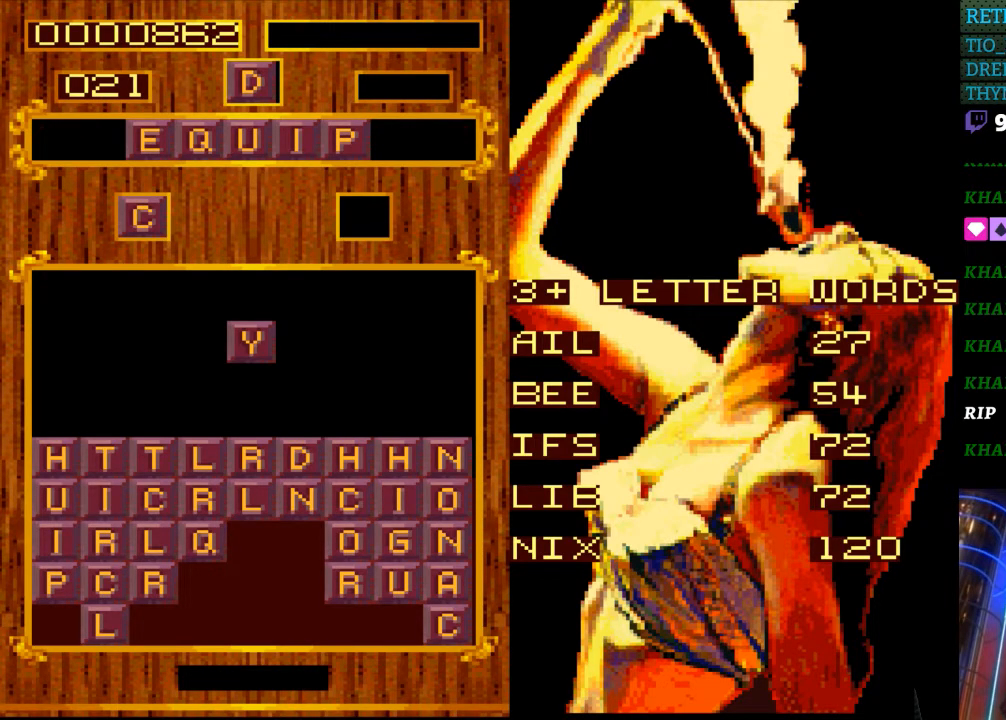
Gameplay with a controller (Nintendo layout); each line is a JSON object with the inputs held at the frame after it. "events" lists button and stick changes between this image and that frame as [ms after this image, input, new state], when the widget could be followed in between. Not read: L3 R3.
{"buttons": [], "events": [[150, "START", "down"], [283, "START", "up"], [317, "DPAD_RIGHT", "down"], [417, "DPAD_RIGHT", "up"]]}
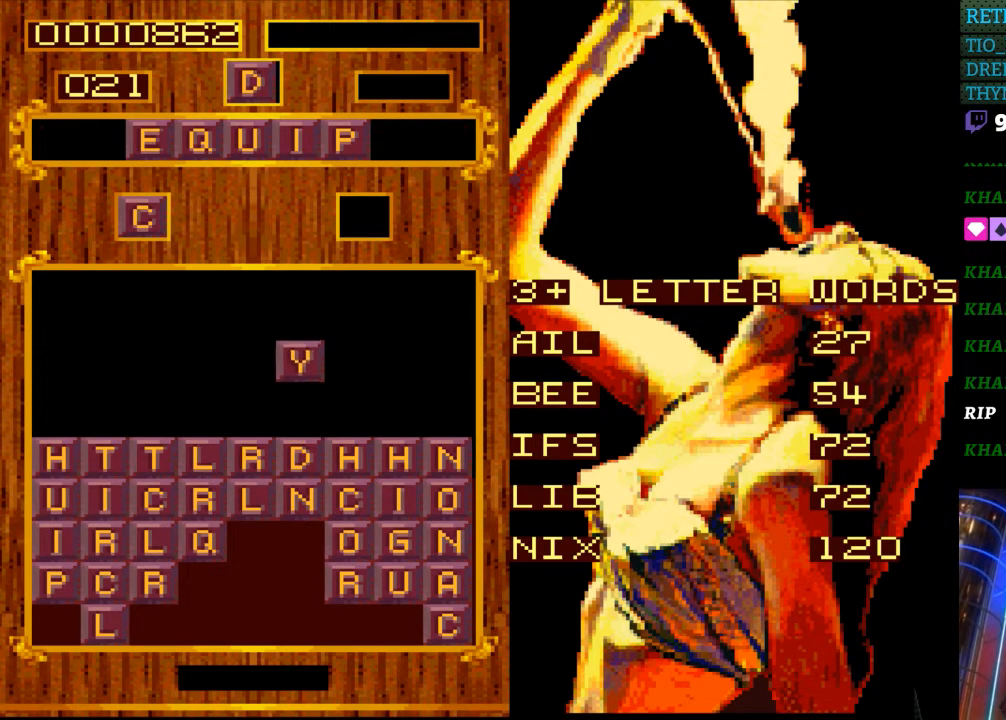
{"buttons": [], "events": [[17, "DPAD_RIGHT", "down"], [117, "DPAD_RIGHT", "up"]]}
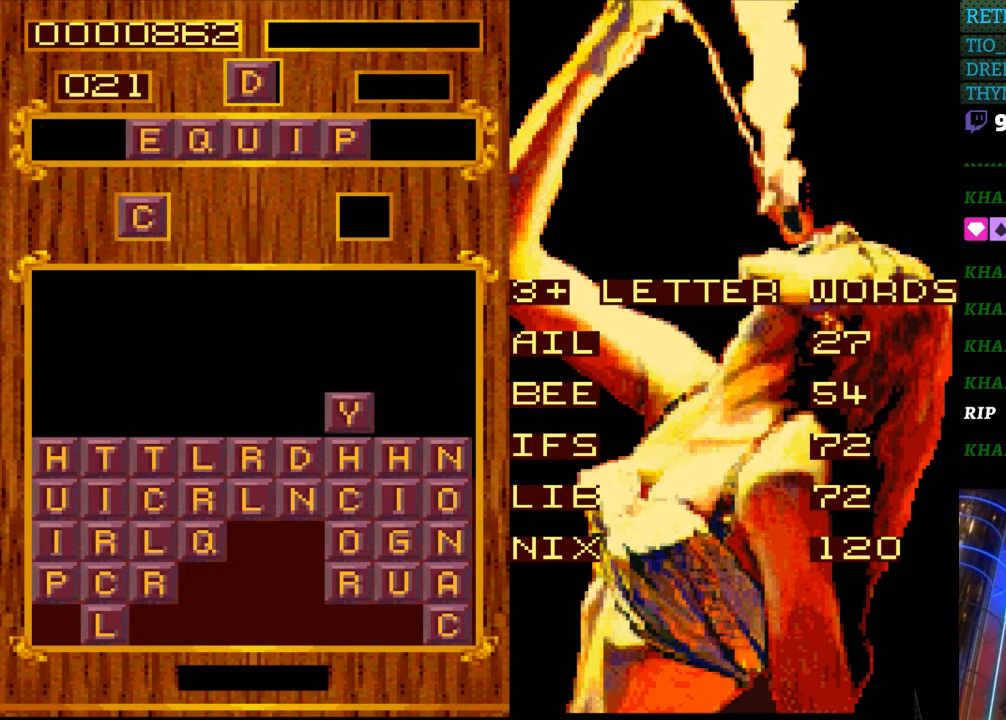
{"buttons": [], "events": []}
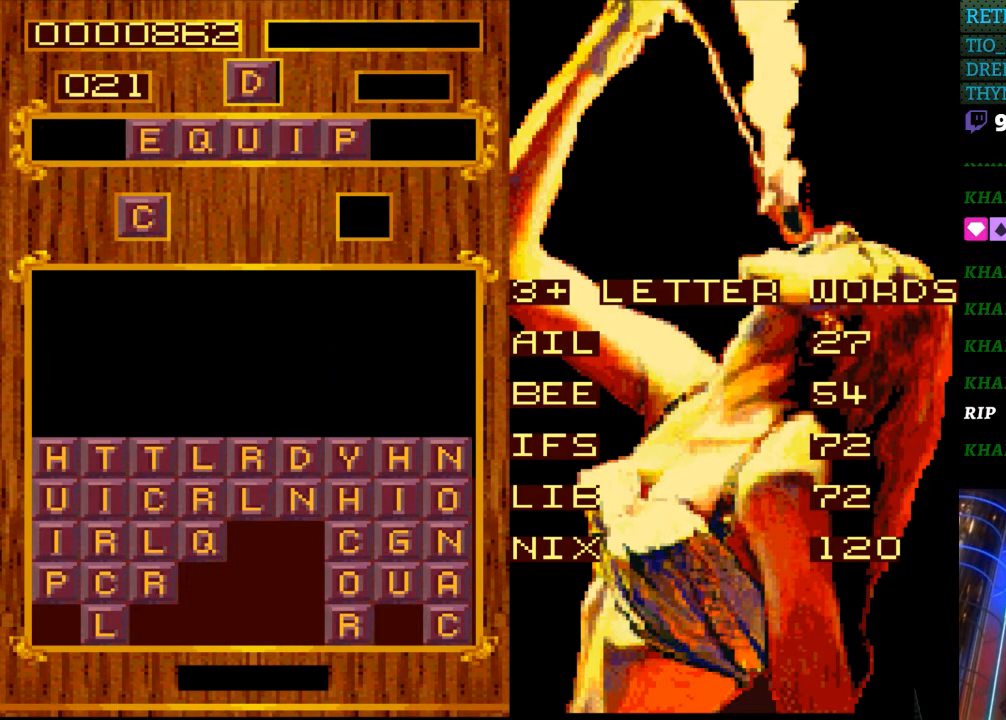
{"buttons": ["START"], "events": [[417, "START", "down"]]}
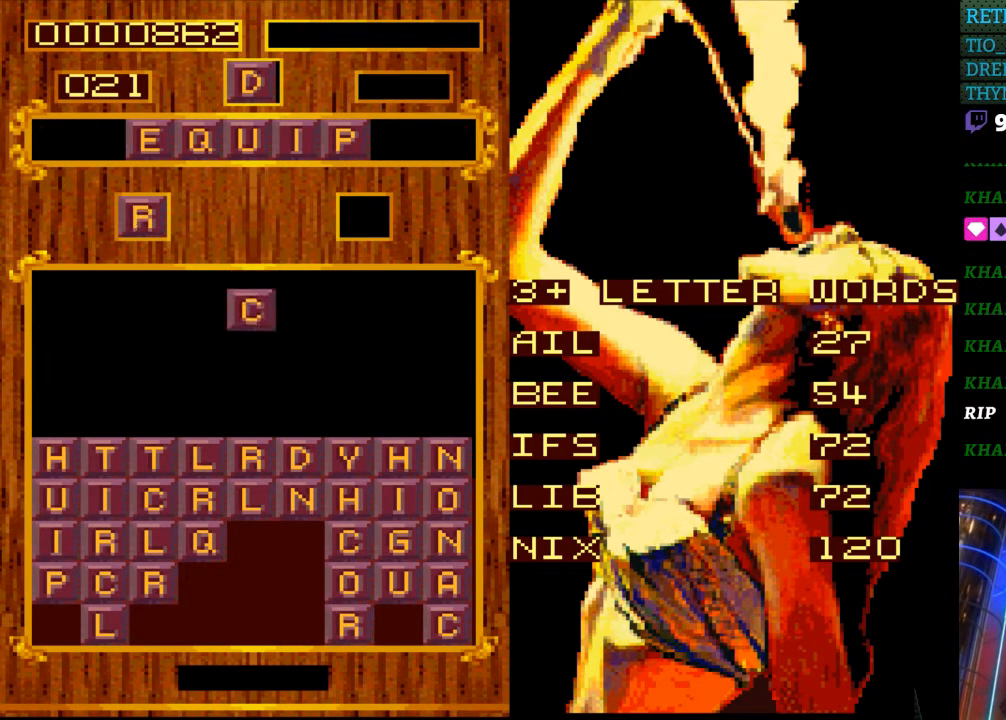
{"buttons": [], "events": [[117, "START", "up"]]}